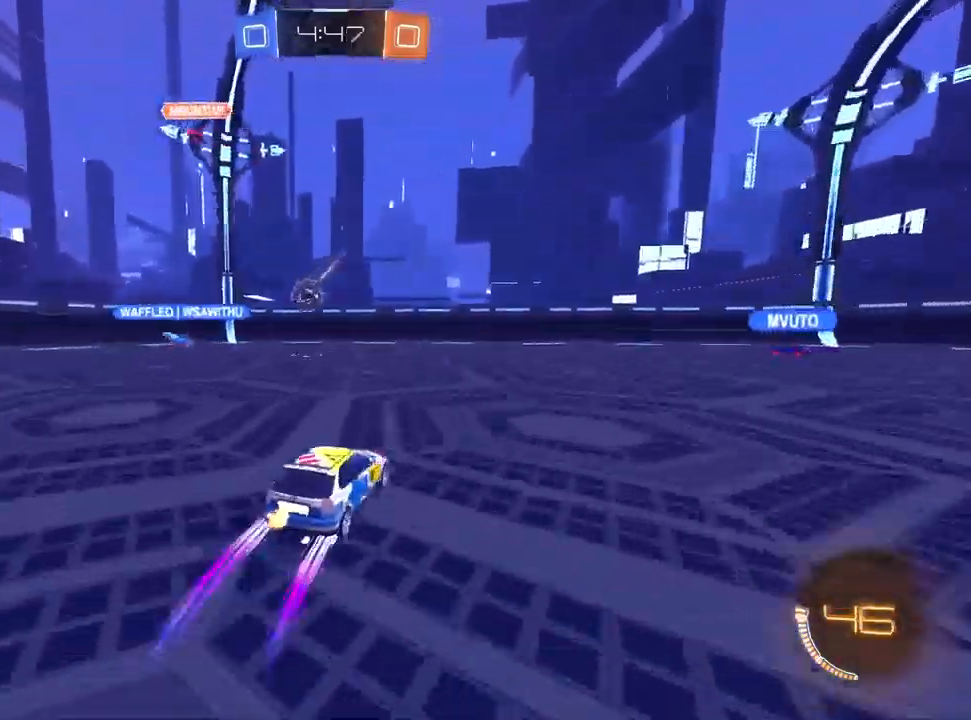
Gameplay with a controller (PlayStation layout); each line is a JSON object with the inputs held at the frame after it. "events" lists button and stick changes between this image and that frame as [ms after this image, input, new state], when the widget could be followed in between.
{"buttons": ["R2"], "left_stick": "center", "right_stick": "center", "events": [[500, "left_stick", "center"]]}
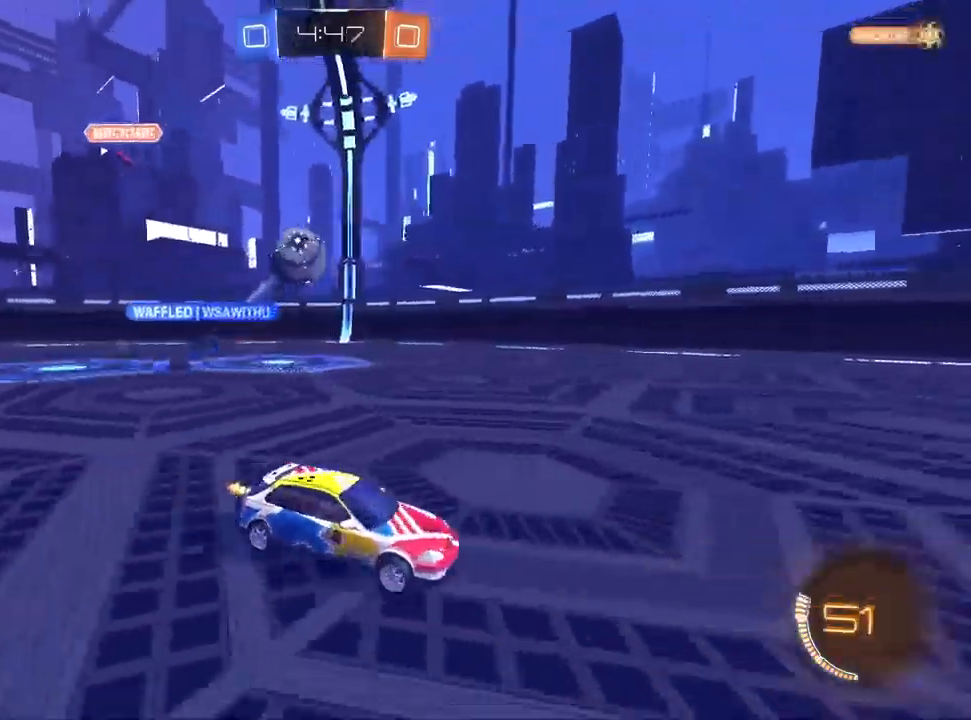
{"buttons": ["L1", "R2"], "left_stick": "center", "right_stick": "center", "events": [[183, "L1", "down"], [183, "left_stick", "right"], [233, "left_stick", "center"], [333, "left_stick", "left"], [450, "left_stick", "center"]]}
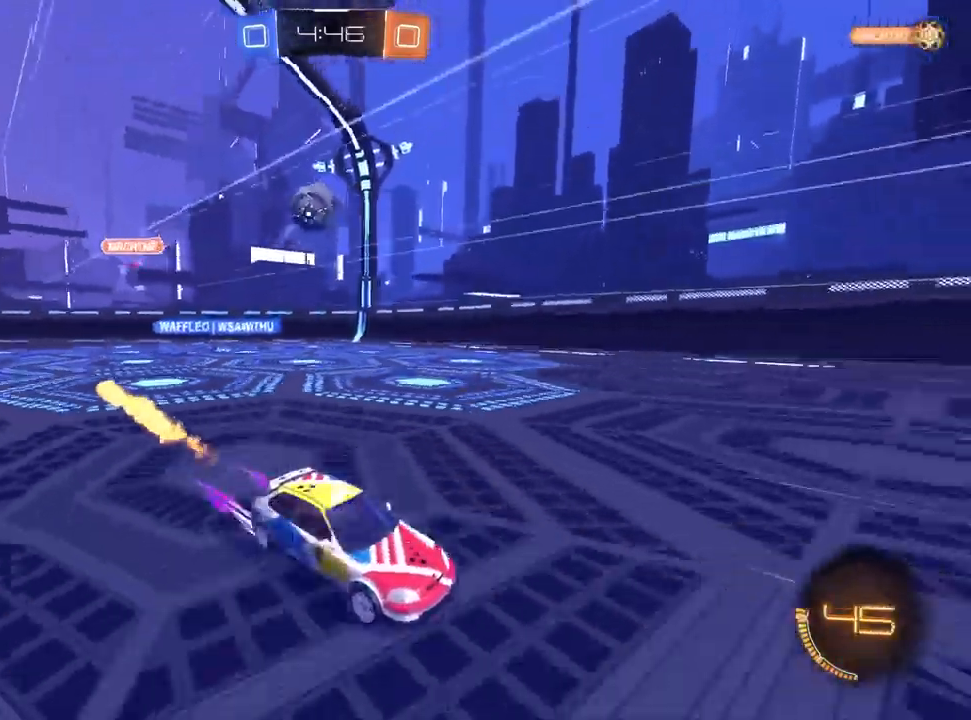
{"buttons": ["R2"], "left_stick": "left", "right_stick": "center", "events": [[17, "L1", "up"], [133, "left_stick", "left"], [217, "left_stick", "center"], [467, "left_stick", "left"]]}
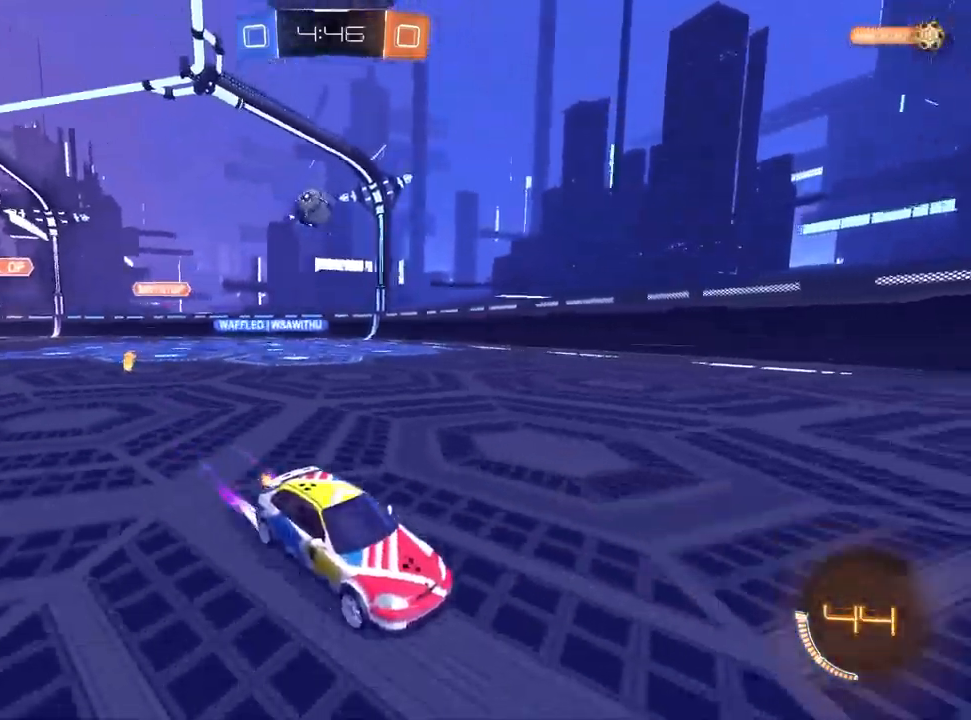
{"buttons": ["L2"], "left_stick": "up-right", "right_stick": "center", "events": [[83, "left_stick", "center"], [333, "left_stick", "up-right"], [367, "R2", "up"], [400, "L2", "down"]]}
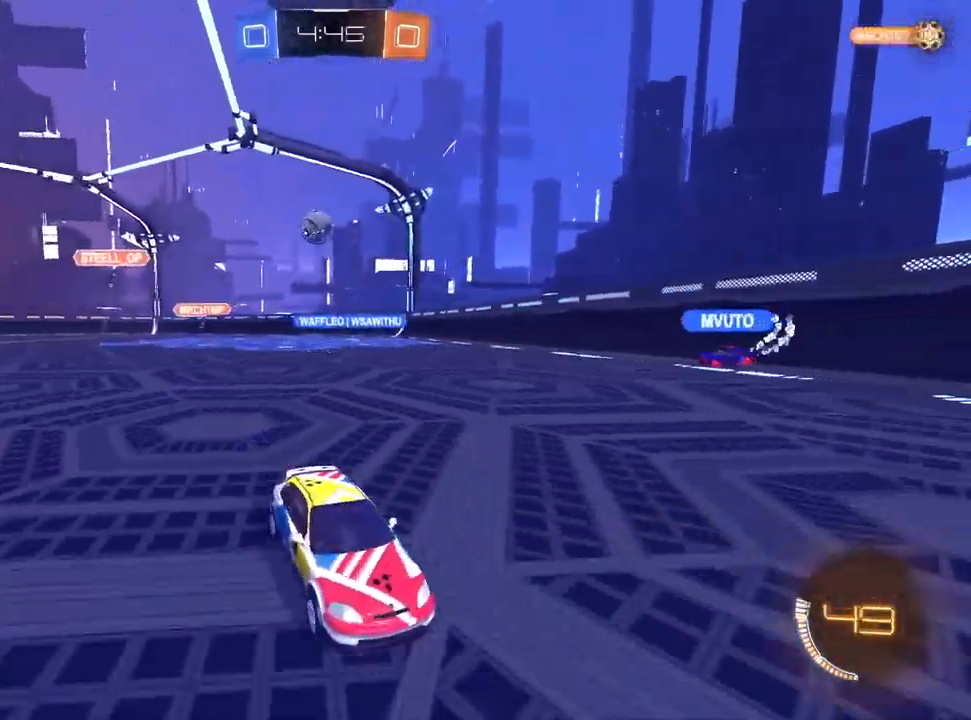
{"buttons": ["R2"], "left_stick": "up-right", "right_stick": "center", "events": [[33, "R2", "down"], [117, "L2", "up"]]}